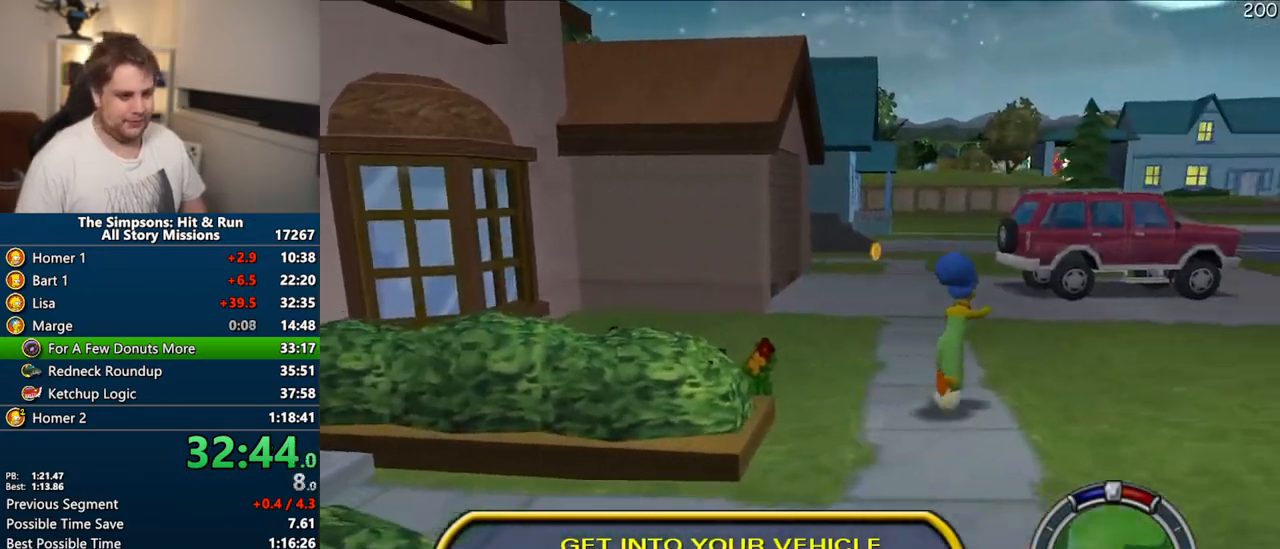
Gameplay with a controller (PlayStation layout); each line is a JSON object with the inputs held at the frame after it (dt_ms = milliseconds from this image to that frame). "events" lists button and stick changes between this image and that frame as [ms after this image, input, new state], when the widget could be followed in between. Not read: L3 R3.
{"dt_ms": 500, "buttons": ["SQUARE"], "left_stick": "up", "right_stick": "center", "events": [[133, "left_stick", "up"]]}
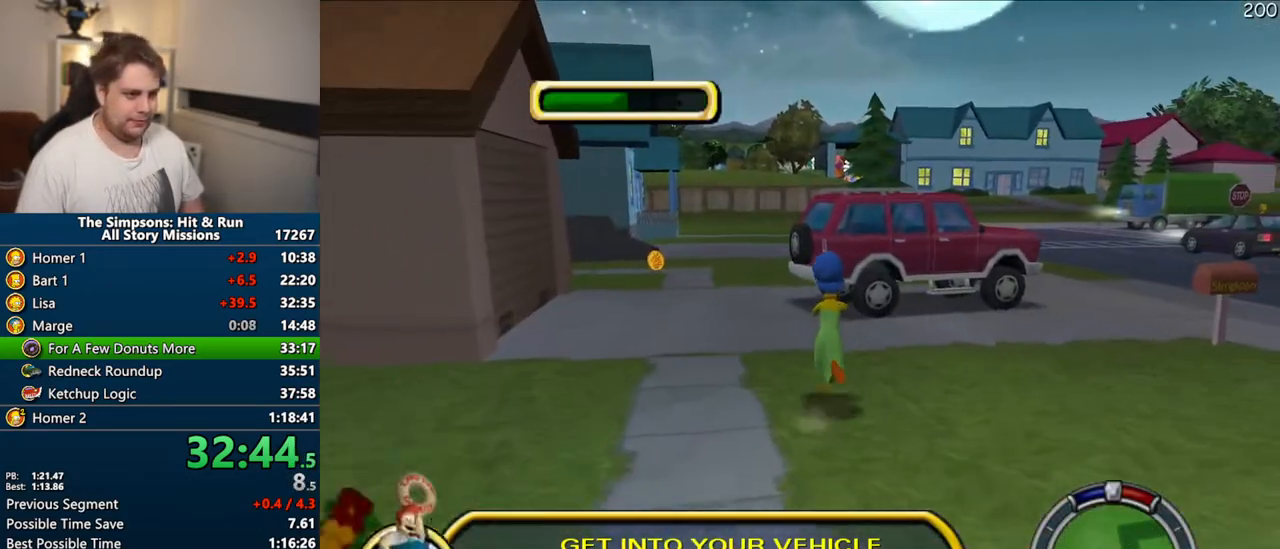
{"dt_ms": 500, "buttons": ["SQUARE"], "left_stick": "up", "right_stick": "center", "events": [[350, "CIRCLE", "down"], [467, "CIRCLE", "up"]]}
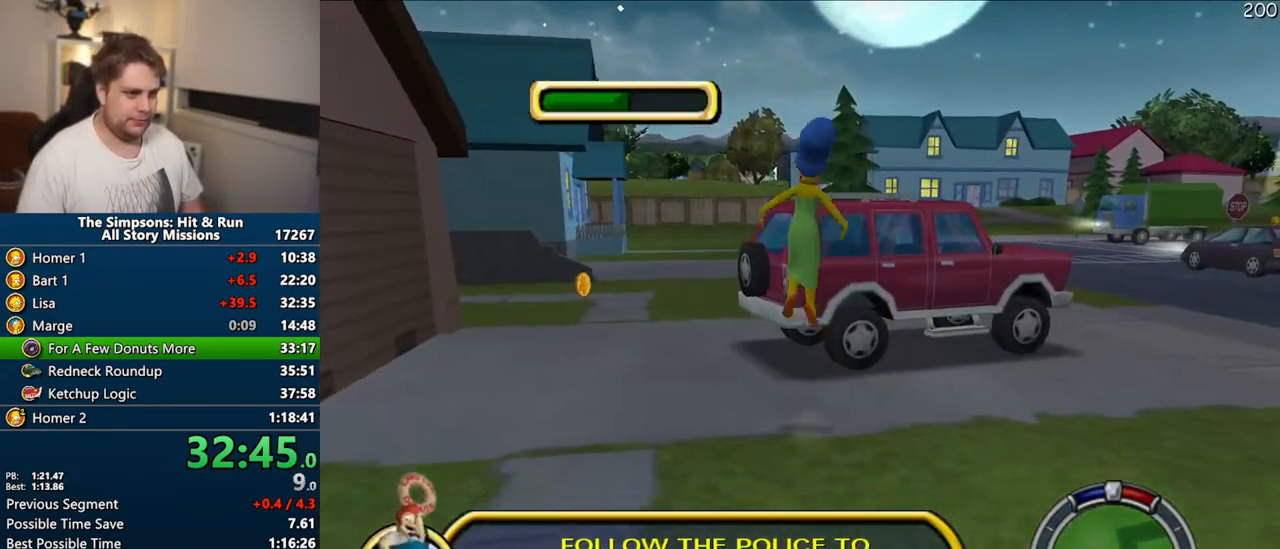
{"dt_ms": 500, "buttons": [], "left_stick": "up", "right_stick": "center", "events": [[267, "CIRCLE", "down"], [350, "SQUARE", "up"], [367, "CIRCLE", "up"]]}
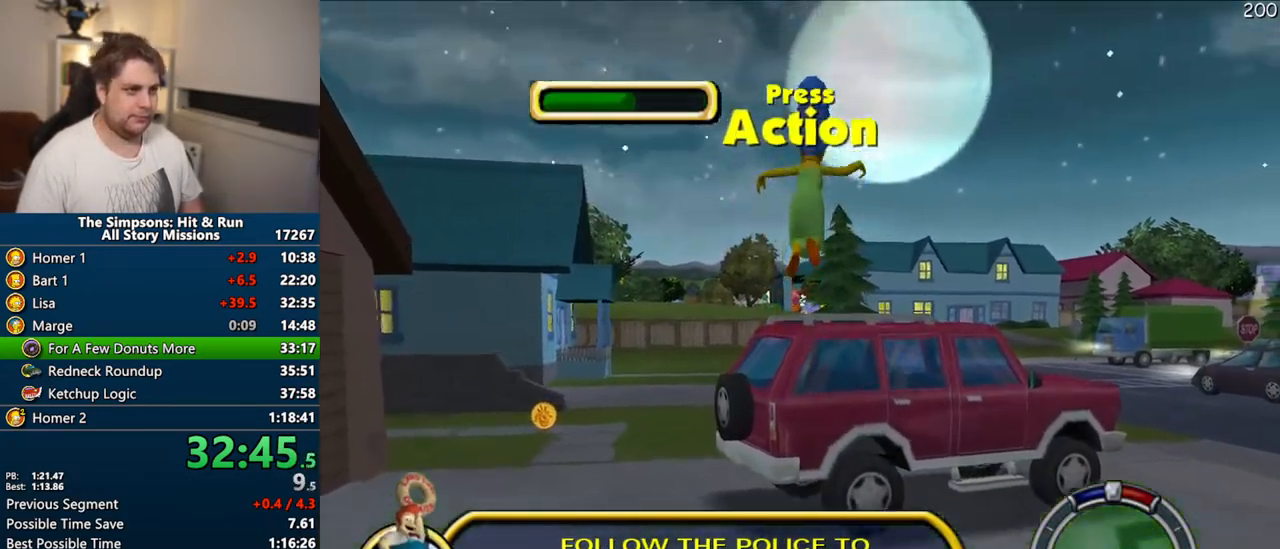
{"dt_ms": 500, "buttons": ["CROSS"], "left_stick": "up-left", "right_stick": "center", "events": [[367, "R2", "down"], [450, "R2", "up"], [467, "CROSS", "down"], [467, "left_stick", "up-left"]]}
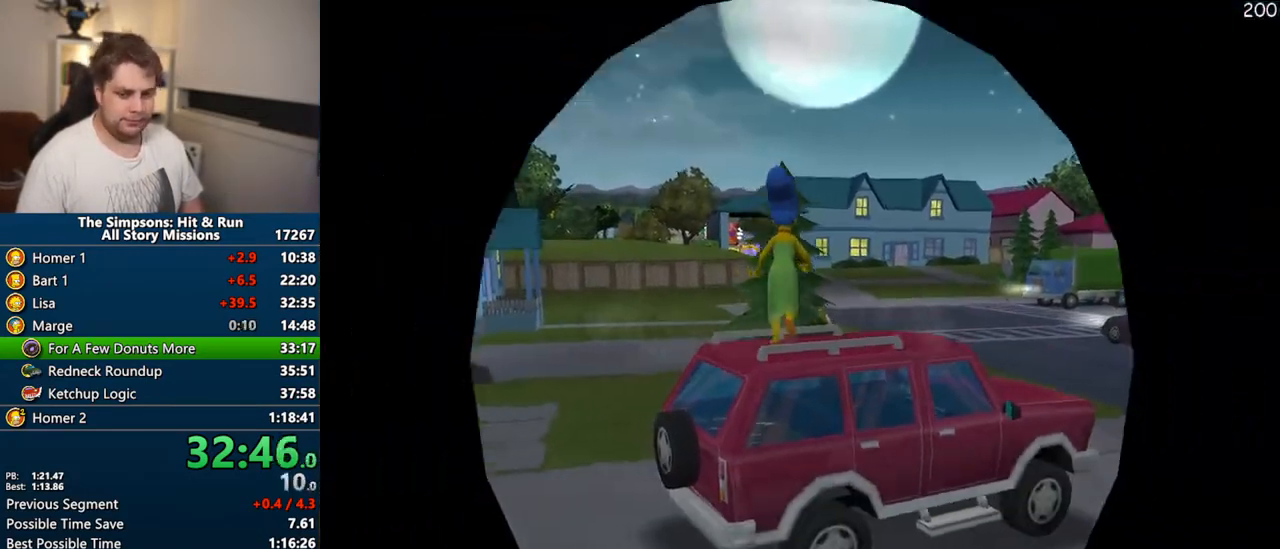
{"dt_ms": 500, "buttons": ["CROSS", "SQUARE"], "left_stick": "up-left", "right_stick": "center", "events": [[367, "SQUARE", "down"]]}
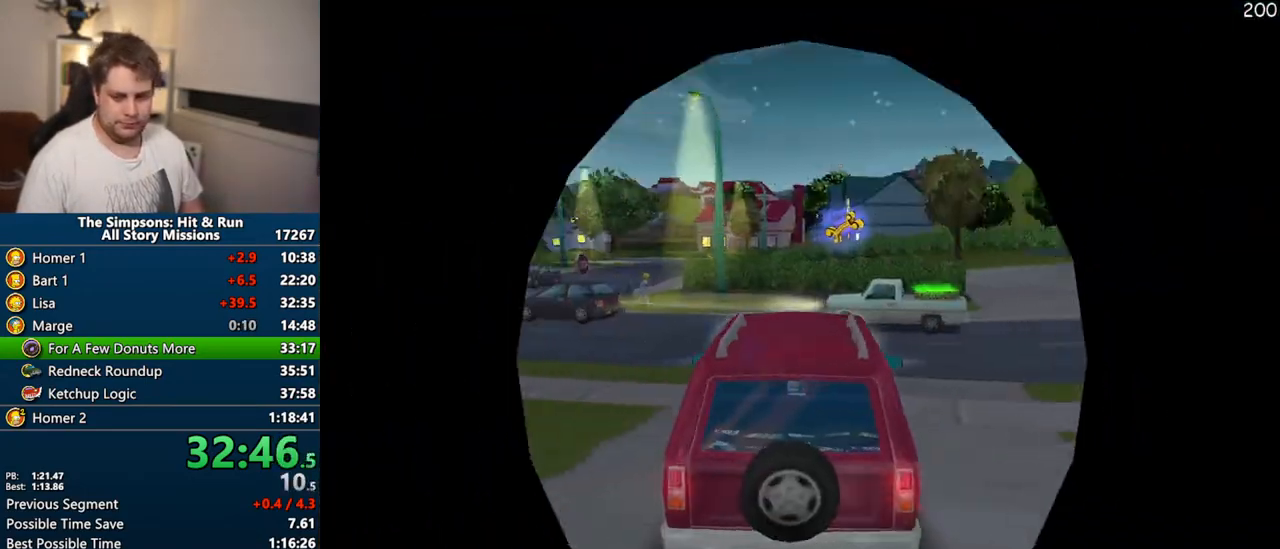
{"dt_ms": 500, "buttons": ["CROSS"], "left_stick": "up-left", "right_stick": "center", "events": [[250, "SQUARE", "up"]]}
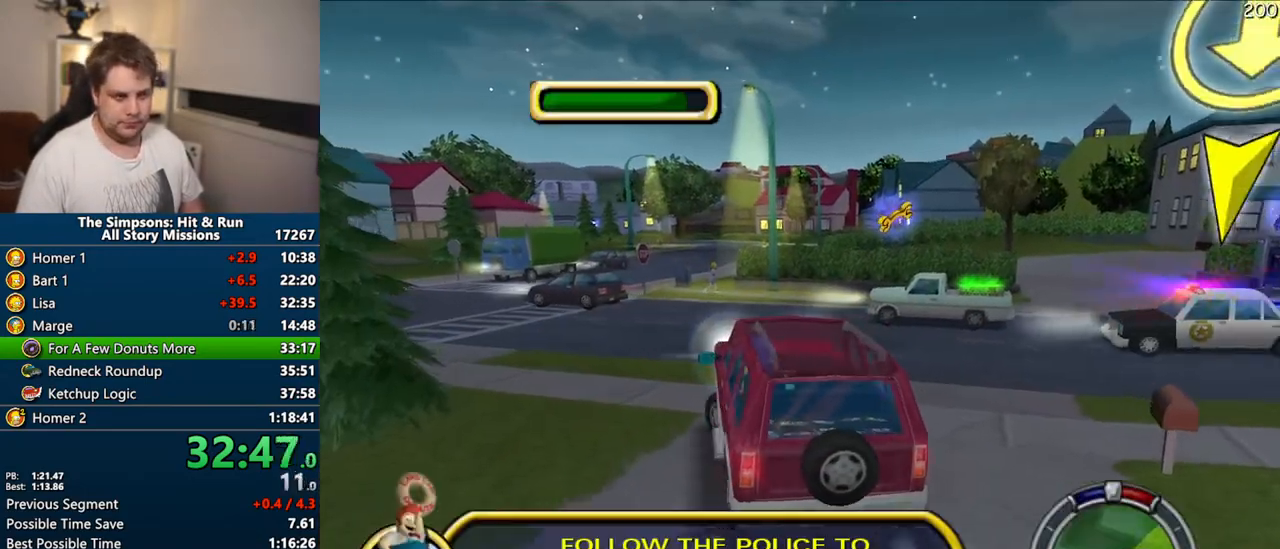
{"dt_ms": 500, "buttons": ["CROSS"], "left_stick": "up-left", "right_stick": "center", "events": [[33, "right_stick", "down-right"], [267, "right_stick", "center"]]}
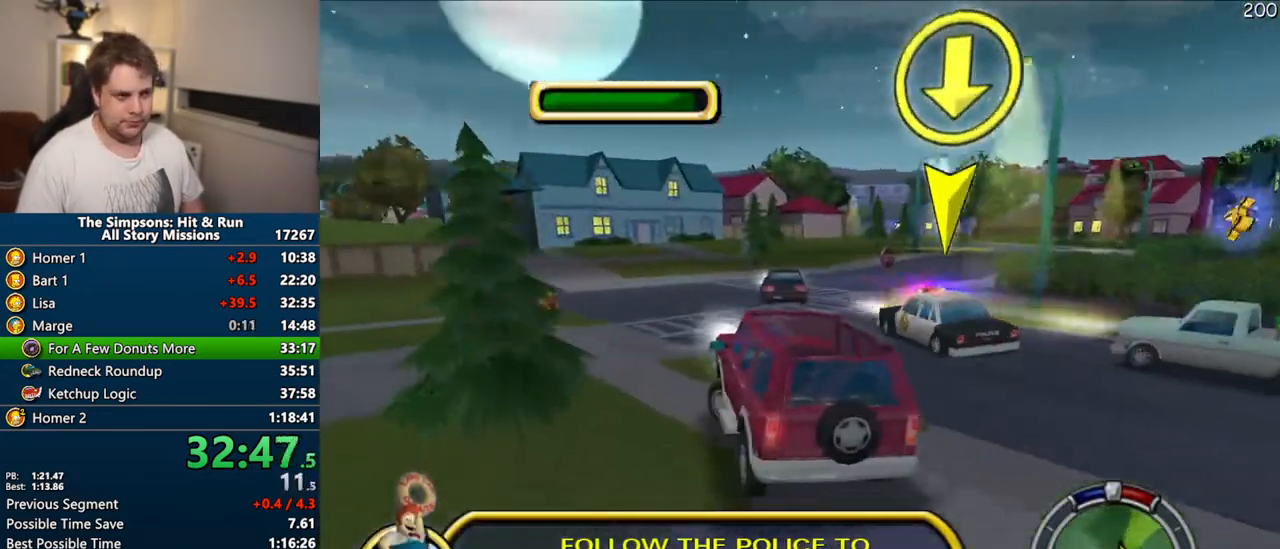
{"dt_ms": 500, "buttons": ["CROSS"], "left_stick": "up-left", "right_stick": "center", "events": [[133, "left_stick", "center"], [450, "left_stick", "up-left"]]}
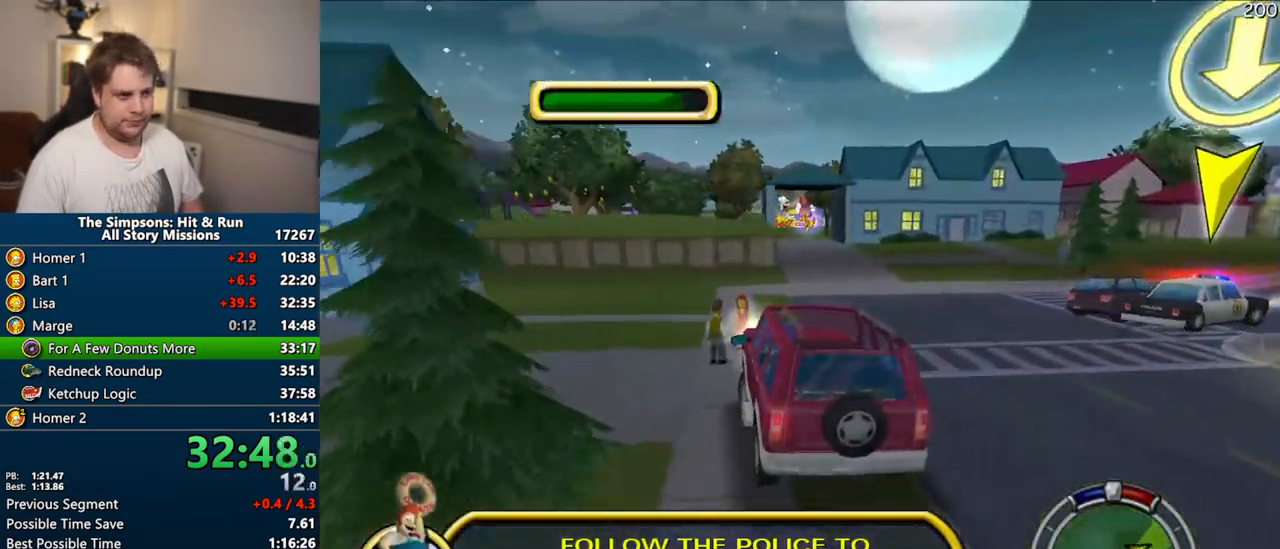
{"dt_ms": 500, "buttons": ["CROSS"], "left_stick": "center", "right_stick": "center", "events": [[83, "left_stick", "left"], [433, "left_stick", "center"]]}
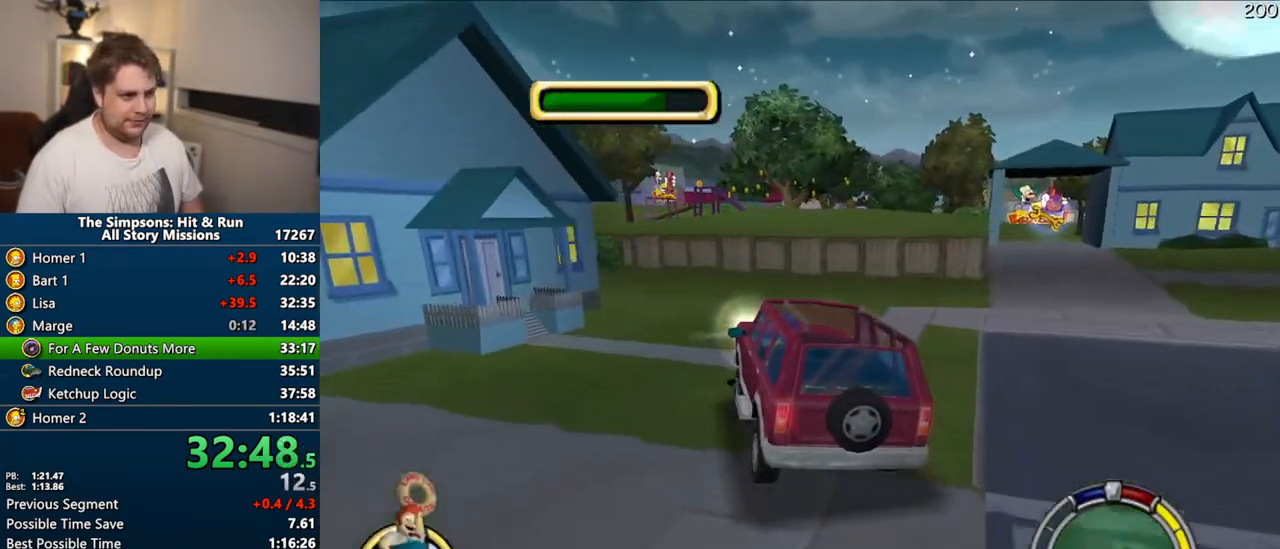
{"dt_ms": 500, "buttons": ["CROSS", "R1"], "left_stick": "left", "right_stick": "center", "events": [[117, "left_stick", "left"], [300, "R1", "down"]]}
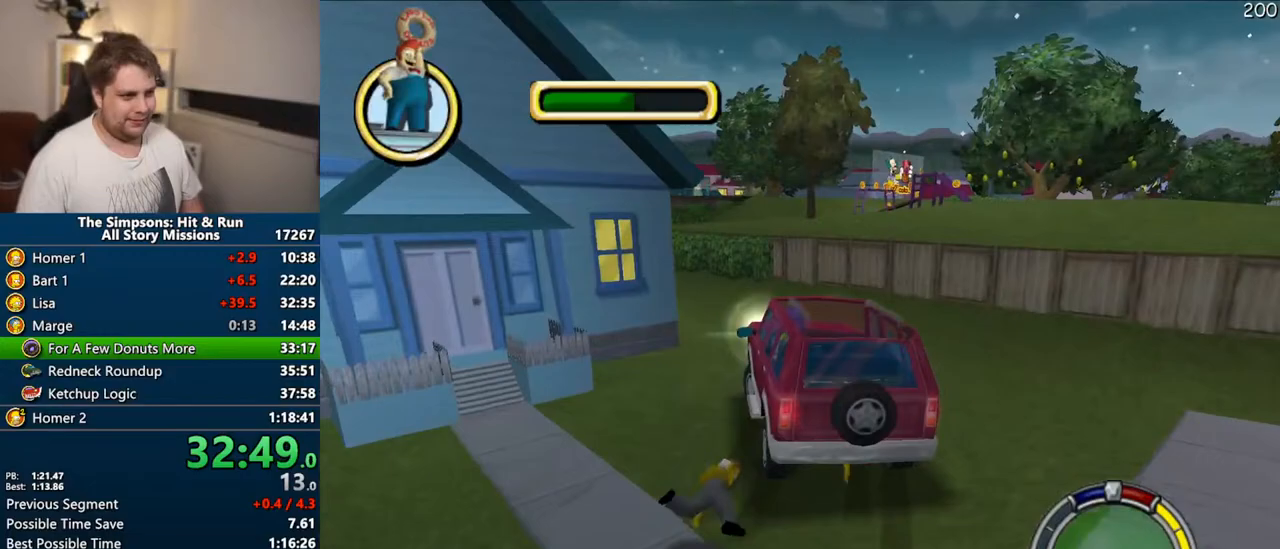
{"dt_ms": 500, "buttons": ["R1"], "left_stick": "right", "right_stick": "center", "events": [[17, "CROSS", "up"], [117, "left_stick", "center"], [167, "CROSS", "down"], [350, "CROSS", "up"], [400, "left_stick", "right"]]}
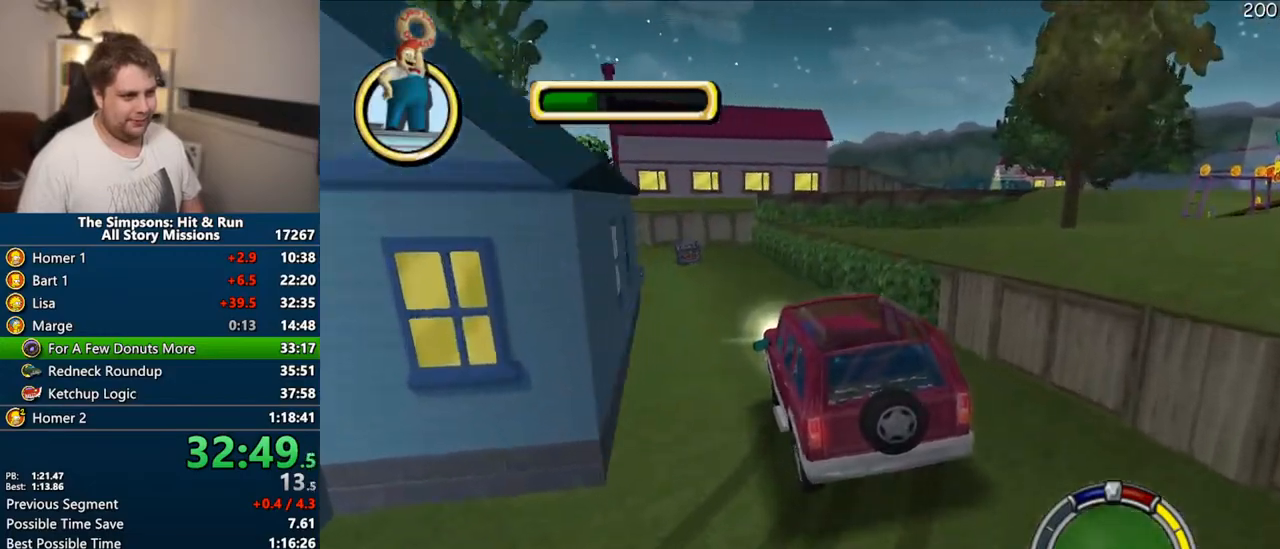
{"dt_ms": 500, "buttons": ["CIRCLE", "R1"], "left_stick": "center", "right_stick": "center", "events": [[17, "left_stick", "center"], [33, "CIRCLE", "down"], [283, "left_stick", "right"], [417, "left_stick", "center"]]}
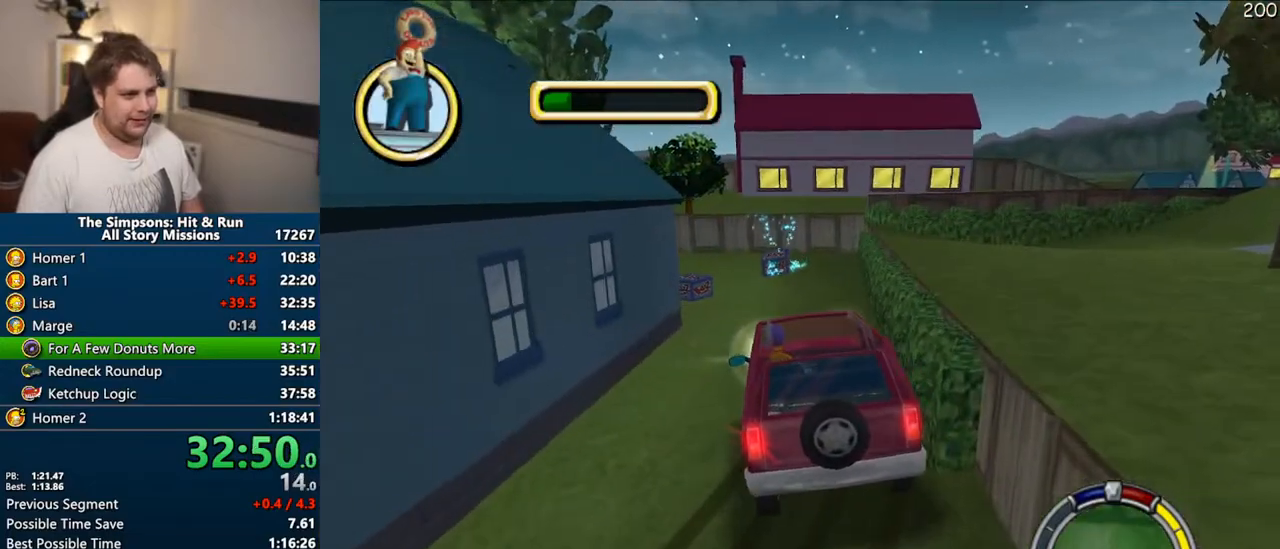
{"dt_ms": 500, "buttons": ["CROSS", "R1"], "left_stick": "right", "right_stick": "center", "events": [[17, "left_stick", "right"], [200, "CROSS", "down"], [283, "CIRCLE", "up"], [350, "left_stick", "center"], [483, "left_stick", "right"]]}
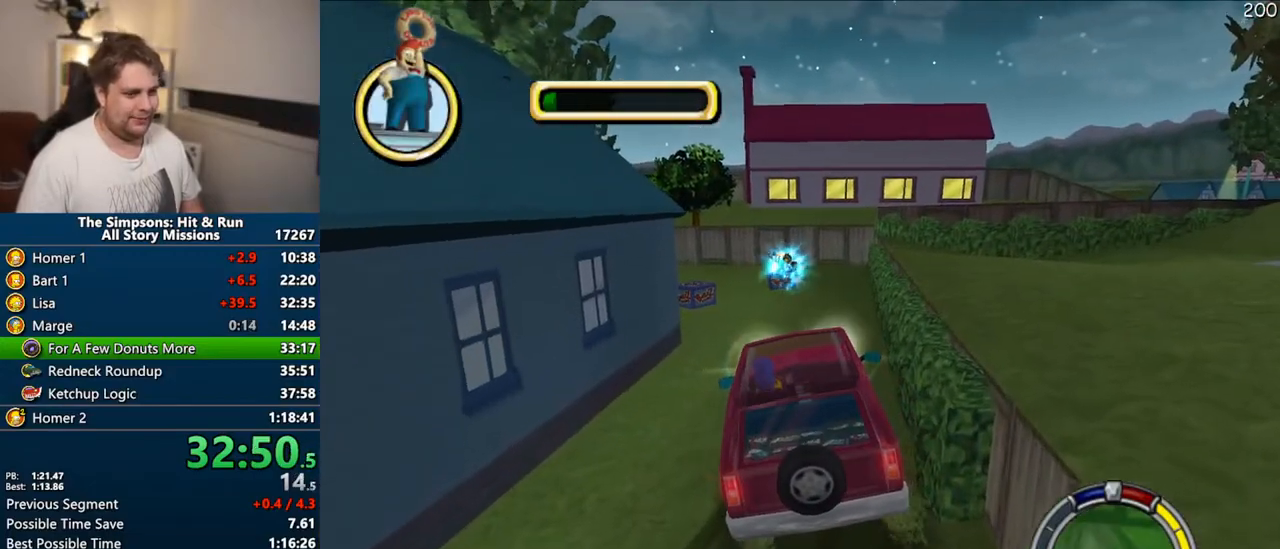
{"dt_ms": 500, "buttons": ["CROSS", "R1"], "left_stick": "center", "right_stick": "center", "events": [[50, "CIRCLE", "down"], [183, "left_stick", "center"], [317, "CIRCLE", "up"], [383, "left_stick", "right"], [483, "left_stick", "center"]]}
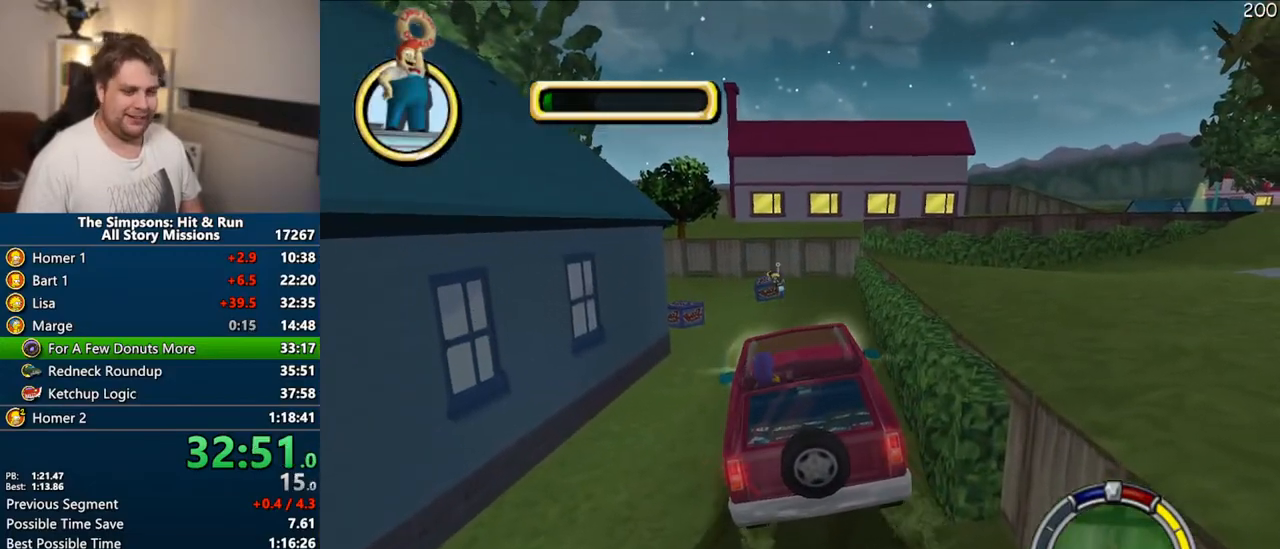
{"dt_ms": 500, "buttons": ["CROSS", "R1"], "left_stick": "center", "right_stick": "center", "events": []}
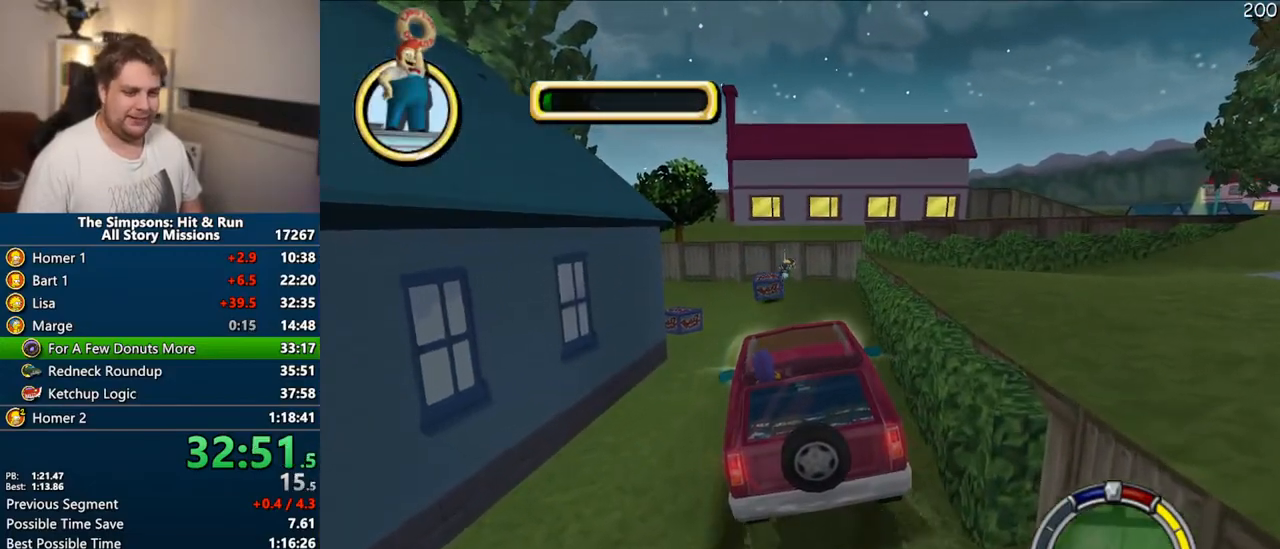
{"dt_ms": 500, "buttons": ["CROSS", "R1"], "left_stick": "center", "right_stick": "center", "events": []}
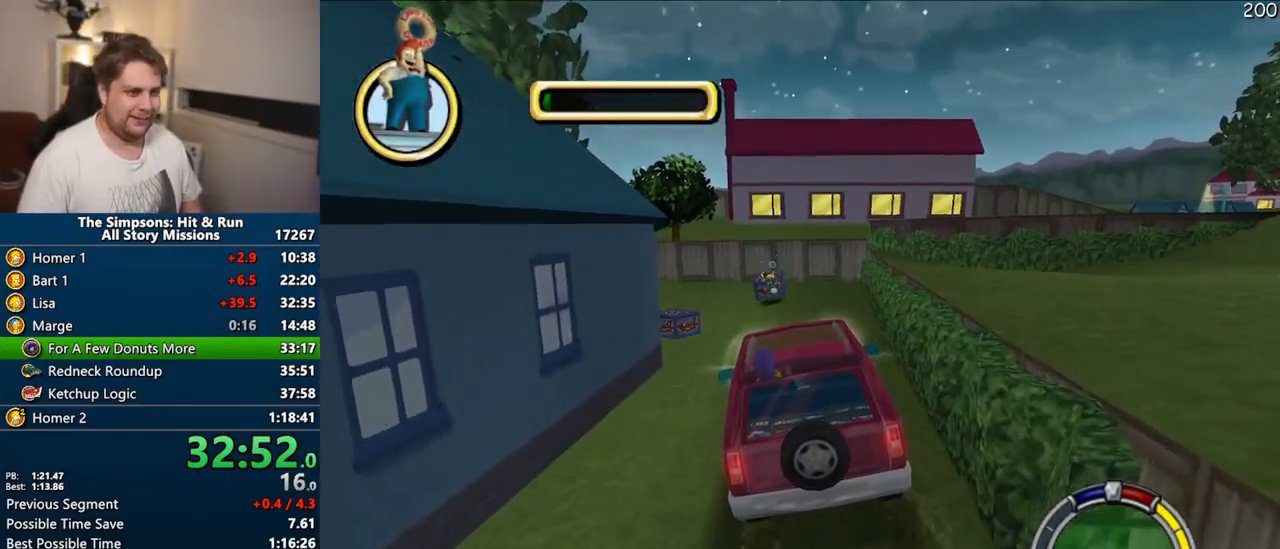
{"dt_ms": 1000, "buttons": ["CROSS"], "left_stick": "center", "right_stick": "center"}
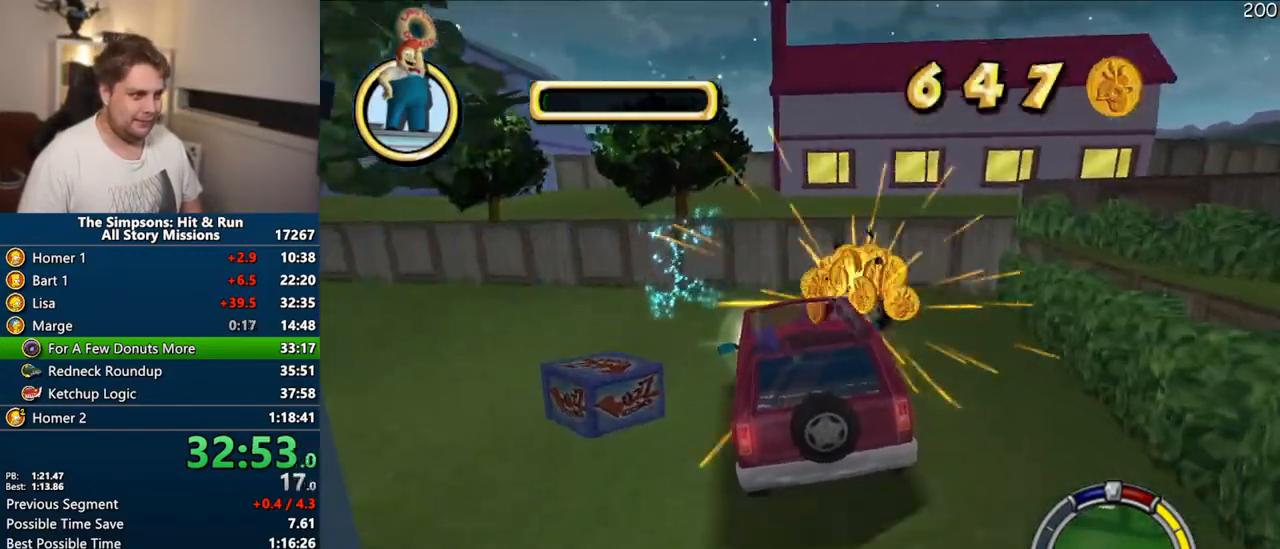
{"dt_ms": 500, "buttons": ["CROSS", "SELECT"], "left_stick": "center", "right_stick": "center", "events": [[117, "left_stick", "right"], [350, "left_stick", "center"], [483, "SELECT", "down"]]}